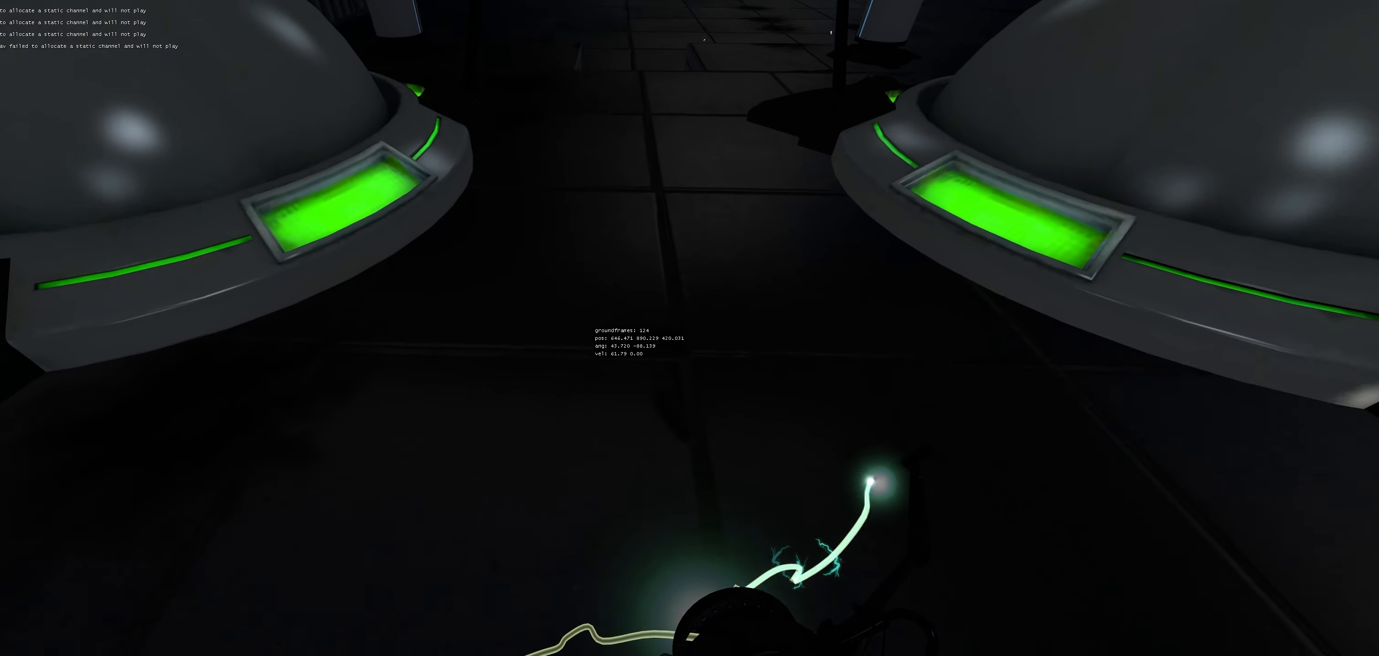
Gameplay with keyboard and mouse; each line is a JSON object with the keys and mouse buttons held at the frame after it. "events" lists presses ("down") and releases ("up") of "a", "d", "duck", "jump", "s", "use", "w", "mouse_left" and "mouse_right" between this image and that frame as [ms after this image, input, new state], when the widget could be followed in between. "mouse_left", "mouse_right" = the "left", "right" buttons of the "mouse" list. No other keys are recorded. Mouse movement is not recorded. Key names are as the overlay labels them; some are game actions (e.g. jump) rather than physical keys.
{"keys": ["a", "duck", "w"], "mouse": [], "events": [[17, "a", "down"], [17, "d", "up"], [67, "a", "up"], [367, "d", "down"], [450, "a", "down"], [483, "d", "up"]]}
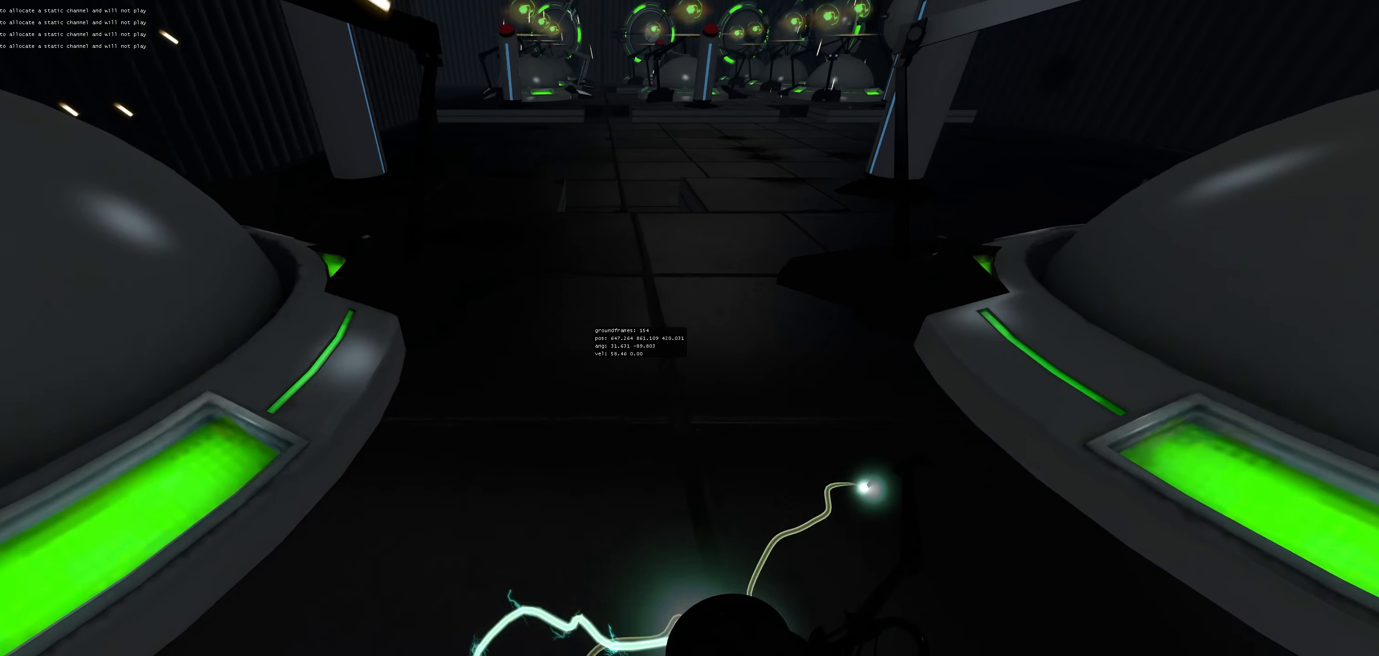
{"keys": ["a", "duck", "w"], "mouse": [], "events": [[67, "d", "down"], [83, "a", "up"], [150, "a", "down"], [183, "d", "up"], [250, "a", "up"], [250, "d", "down"], [317, "a", "down"], [317, "d", "up"], [417, "d", "down"], [433, "a", "up"], [483, "a", "down"], [483, "d", "up"]]}
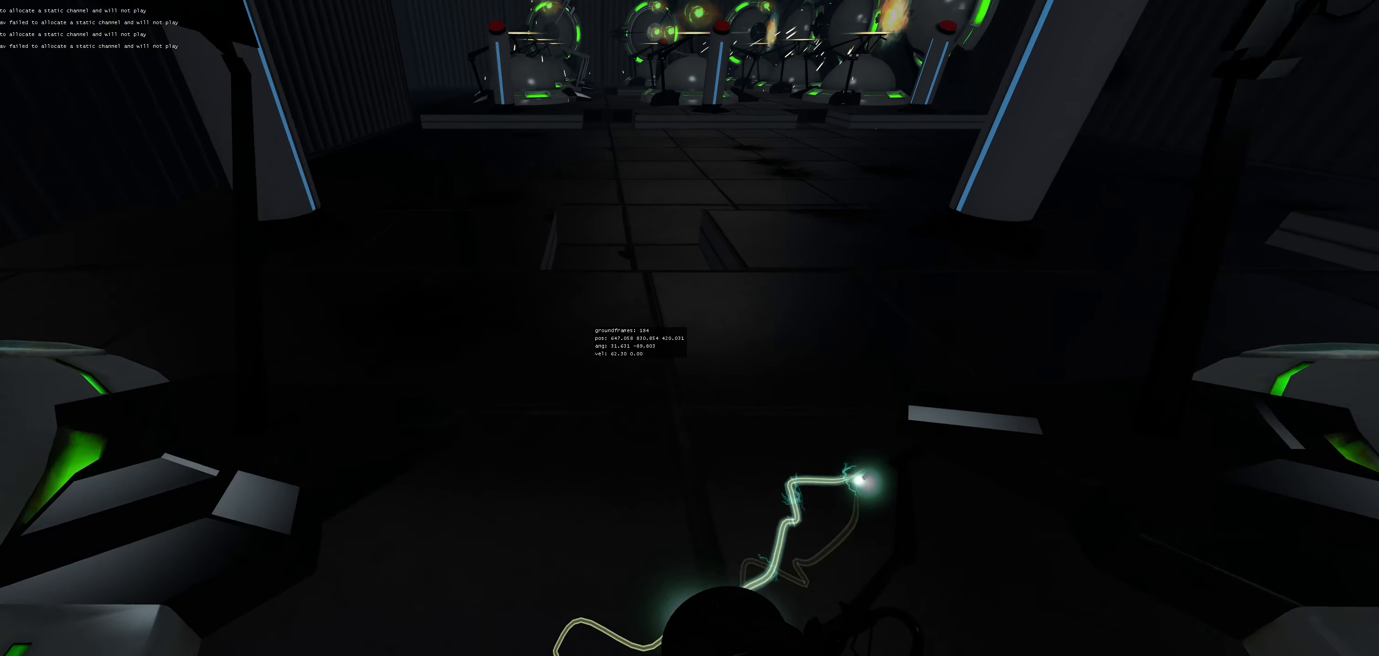
{"keys": ["d", "duck", "w"], "mouse": [], "events": [[50, "d", "down"], [150, "d", "up"], [167, "d", "down"], [200, "a", "up"], [283, "a", "down"], [283, "d", "up"], [350, "d", "down"], [367, "a", "up"], [400, "d", "up"], [433, "d", "down"]]}
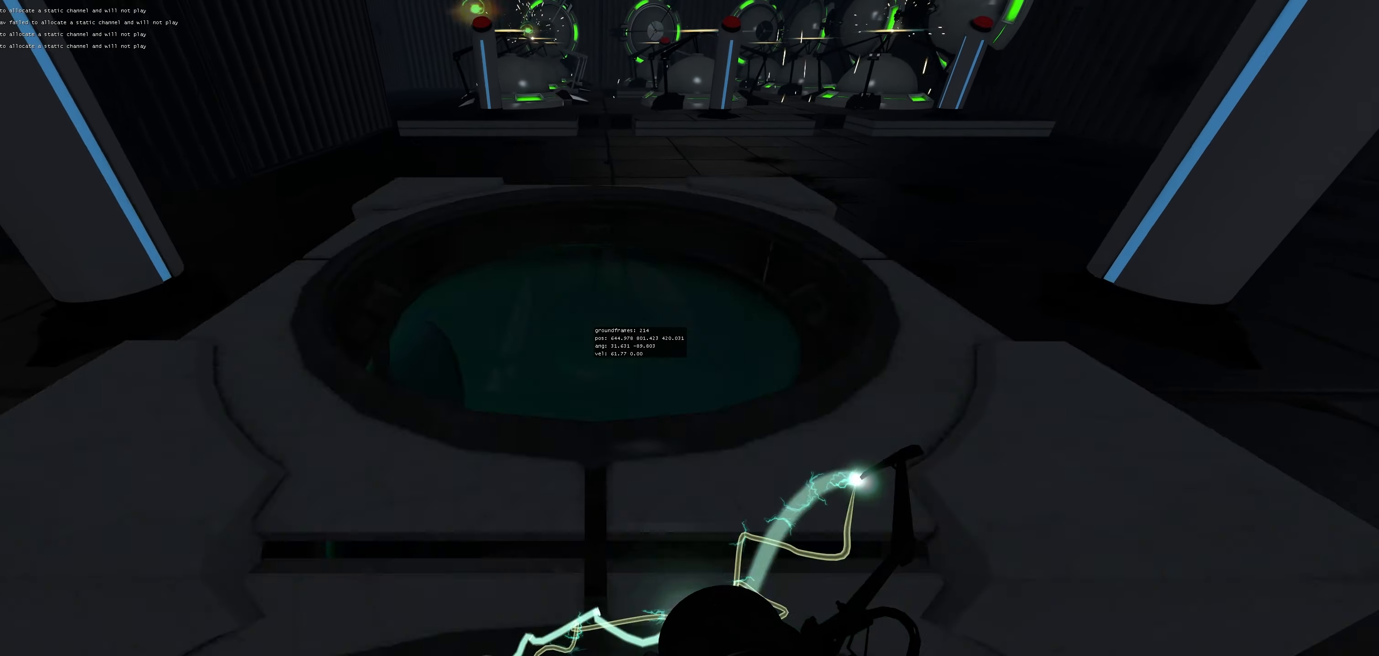
{"keys": ["duck", "w"], "mouse": [], "events": [[33, "d", "up"], [183, "a", "down"], [250, "a", "up"]]}
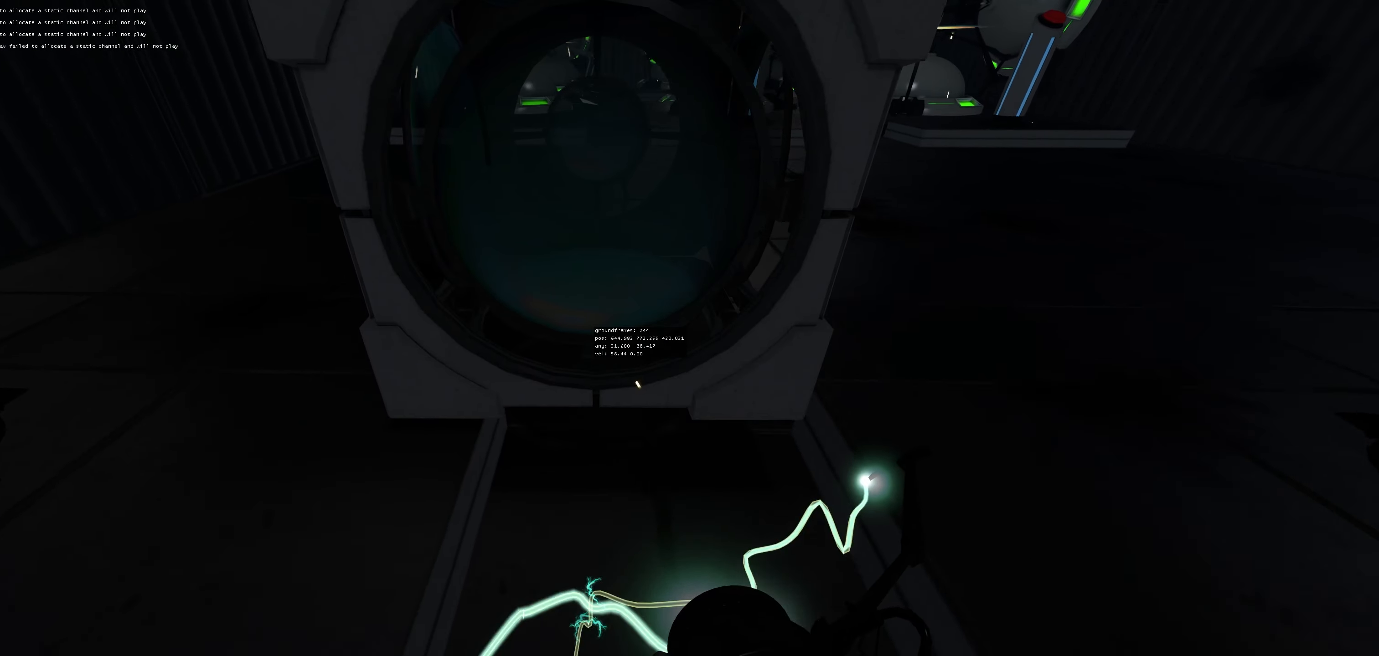
{"keys": ["w"], "mouse": [], "events": [[233, "d", "down"], [300, "duck", "up"], [350, "d", "up"]]}
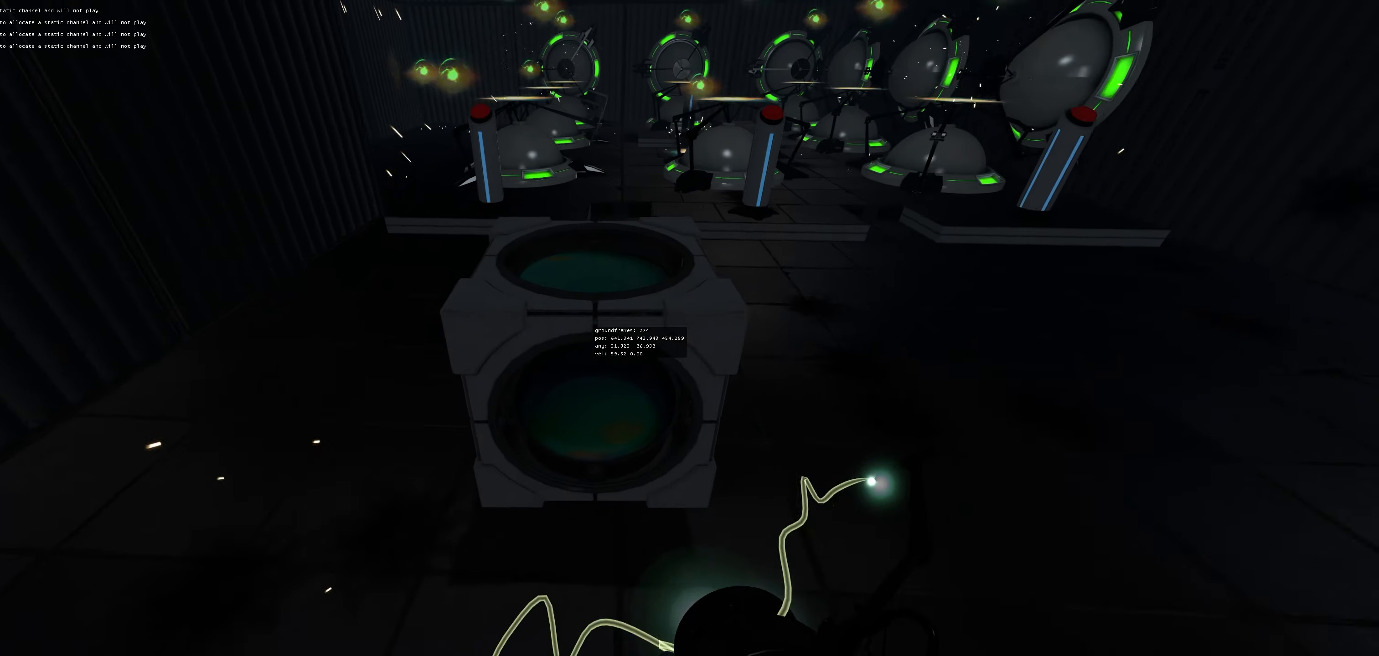
{"keys": ["duck", "w"], "mouse": [], "events": [[183, "a", "down"], [250, "a", "up"], [317, "a", "down"], [467, "a", "up"], [483, "duck", "down"]]}
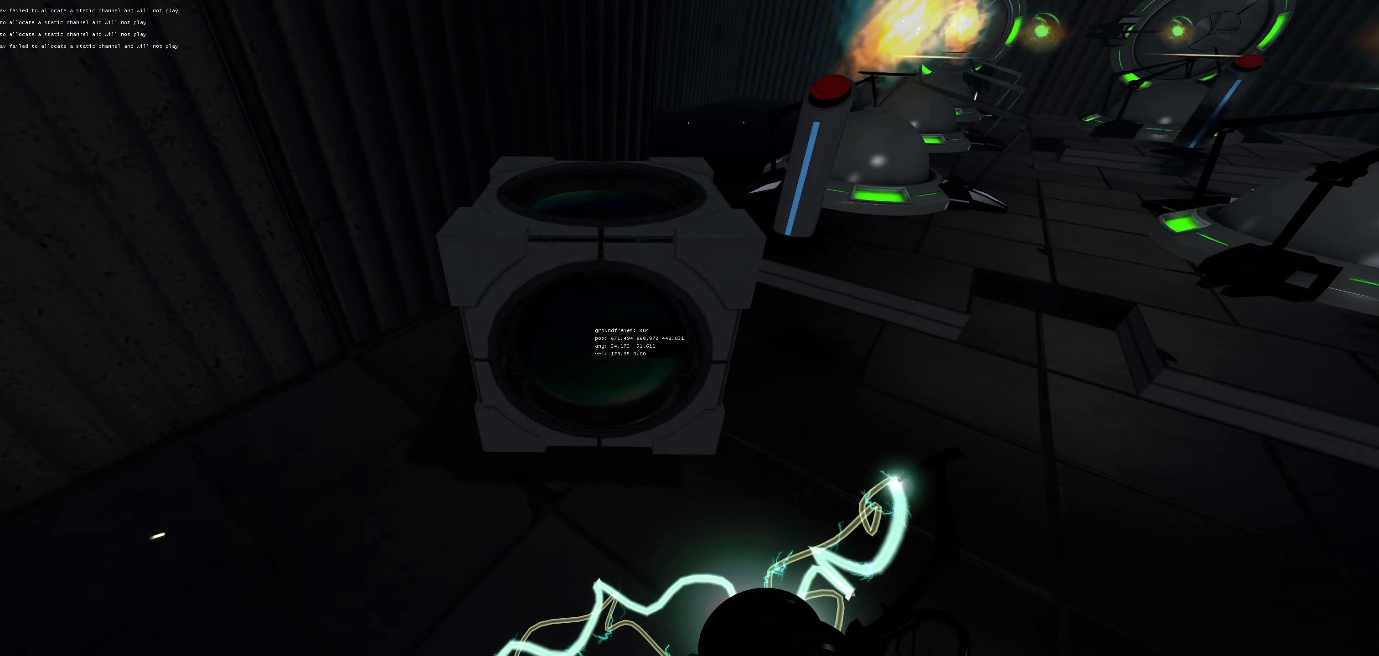
{"keys": ["d", "duck", "w"], "mouse": [], "events": [[150, "d", "down"], [233, "d", "up"], [467, "d", "down"]]}
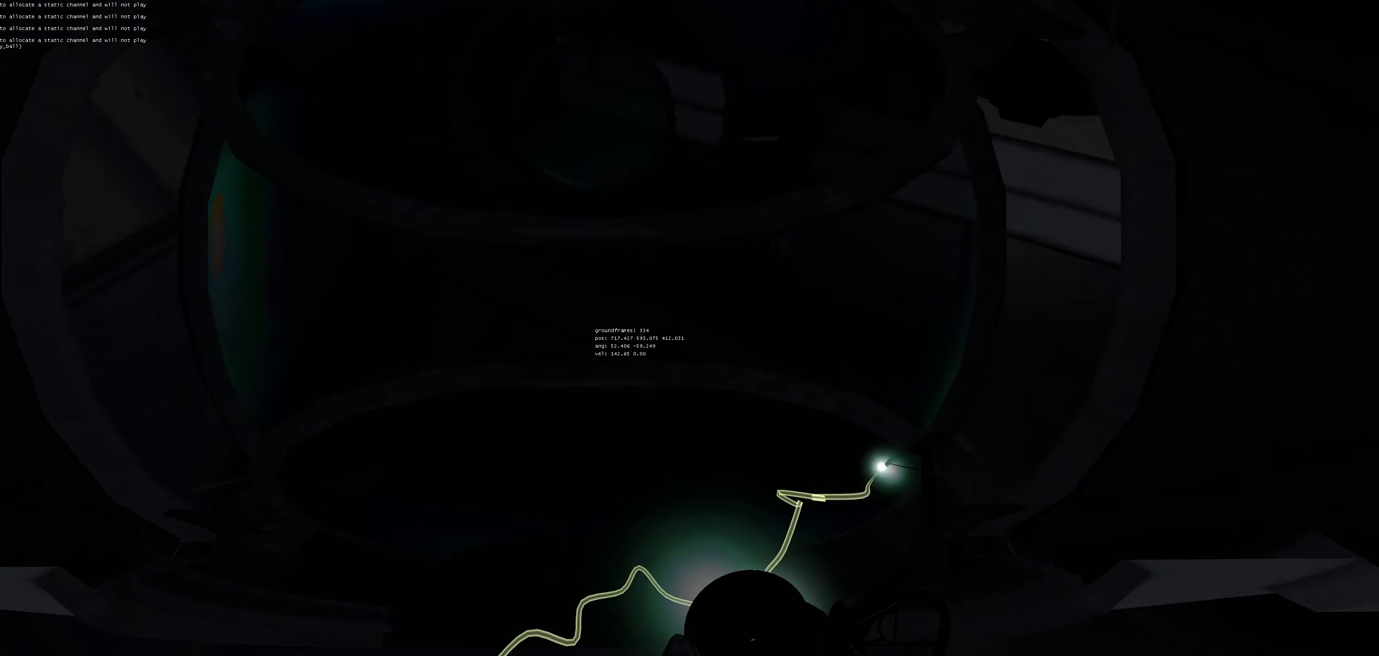
{"keys": ["d", "duck", "w"], "mouse": [], "events": [[50, "d", "up"], [383, "d", "down"]]}
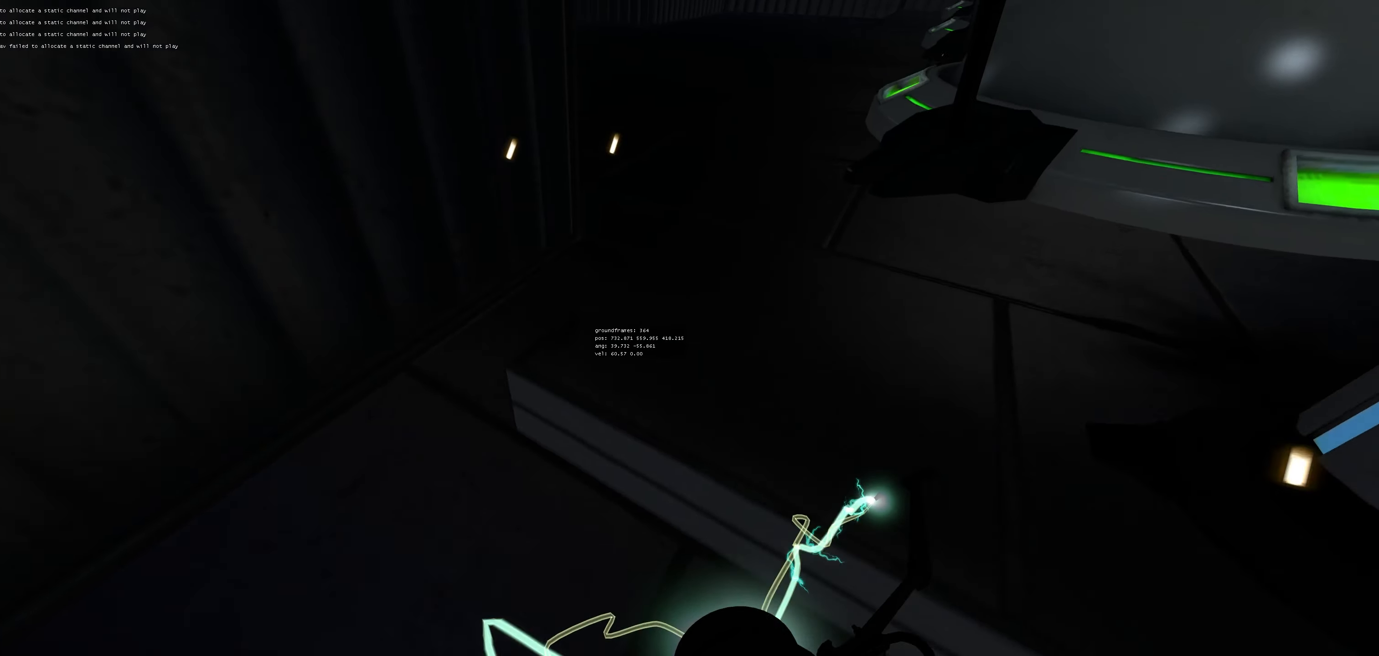
{"keys": ["d", "duck", "w"], "mouse": [], "events": [[17, "d", "up"], [217, "d", "down"], [383, "d", "up"], [500, "d", "down"]]}
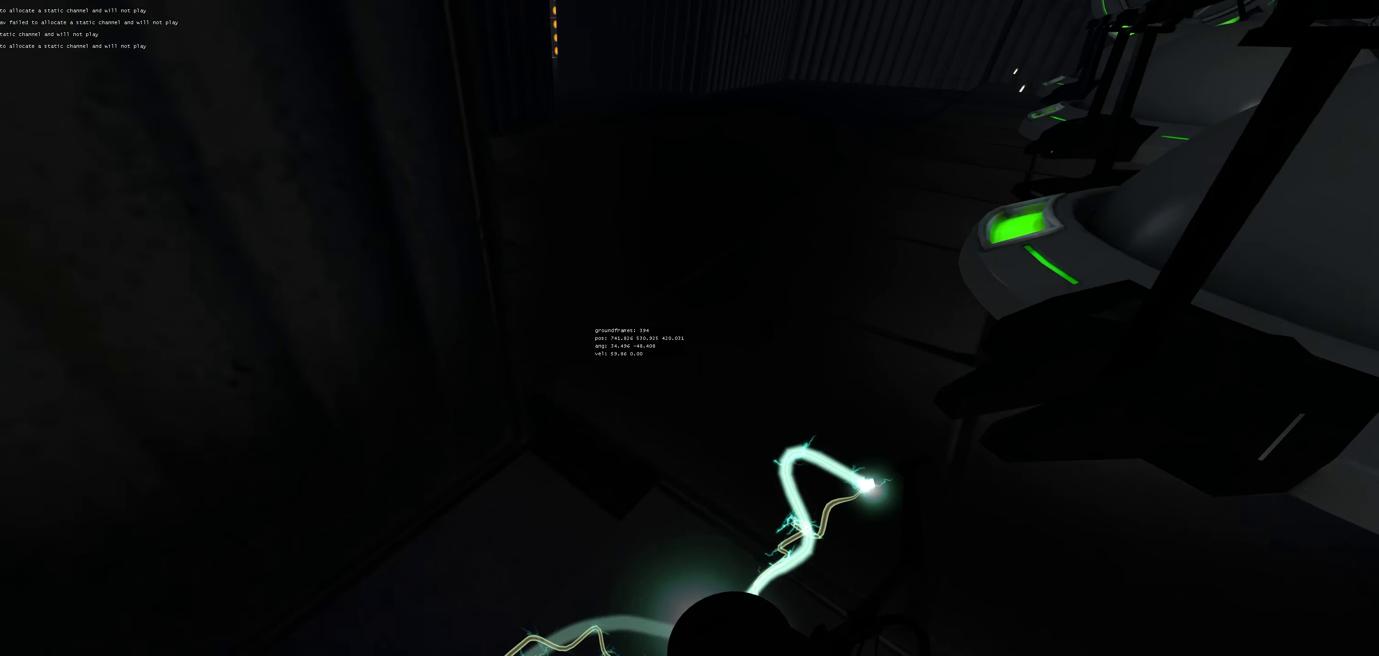
{"keys": ["duck", "w"], "mouse": [], "events": [[117, "d", "up"], [217, "d", "down"], [450, "d", "up"]]}
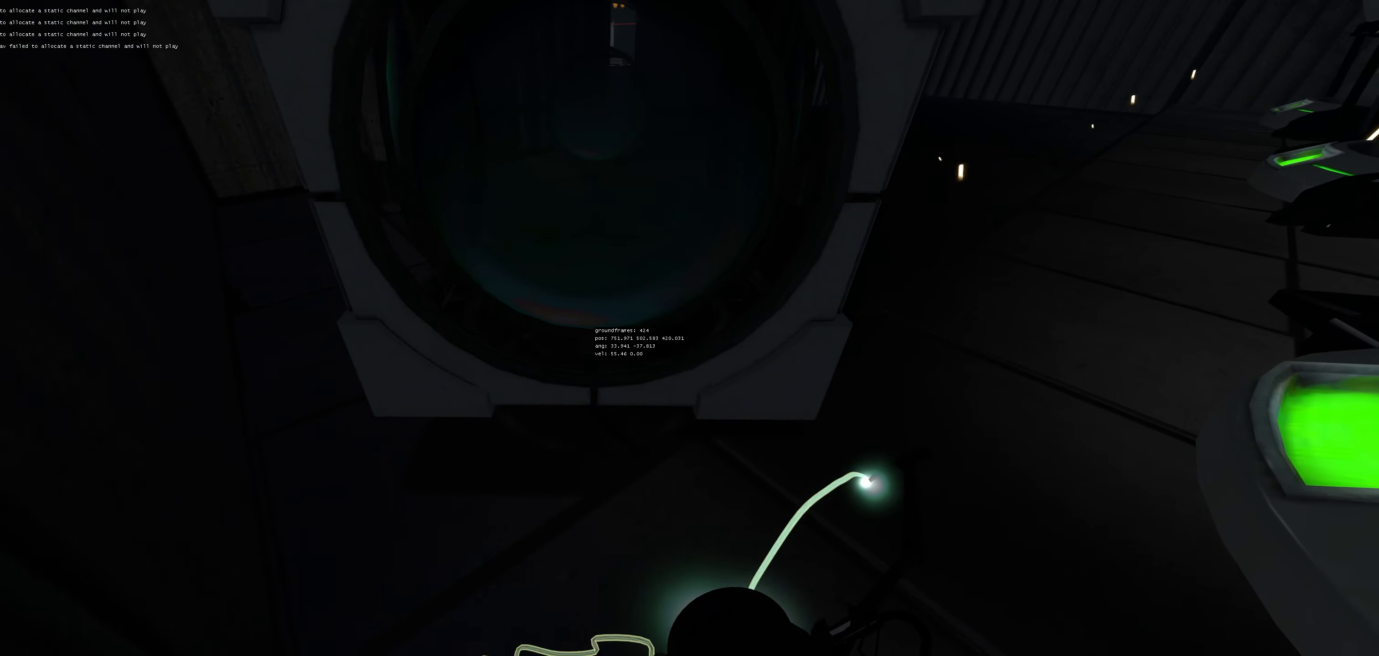
{"keys": ["duck", "w"], "mouse": [], "events": [[167, "d", "down"], [317, "d", "up"]]}
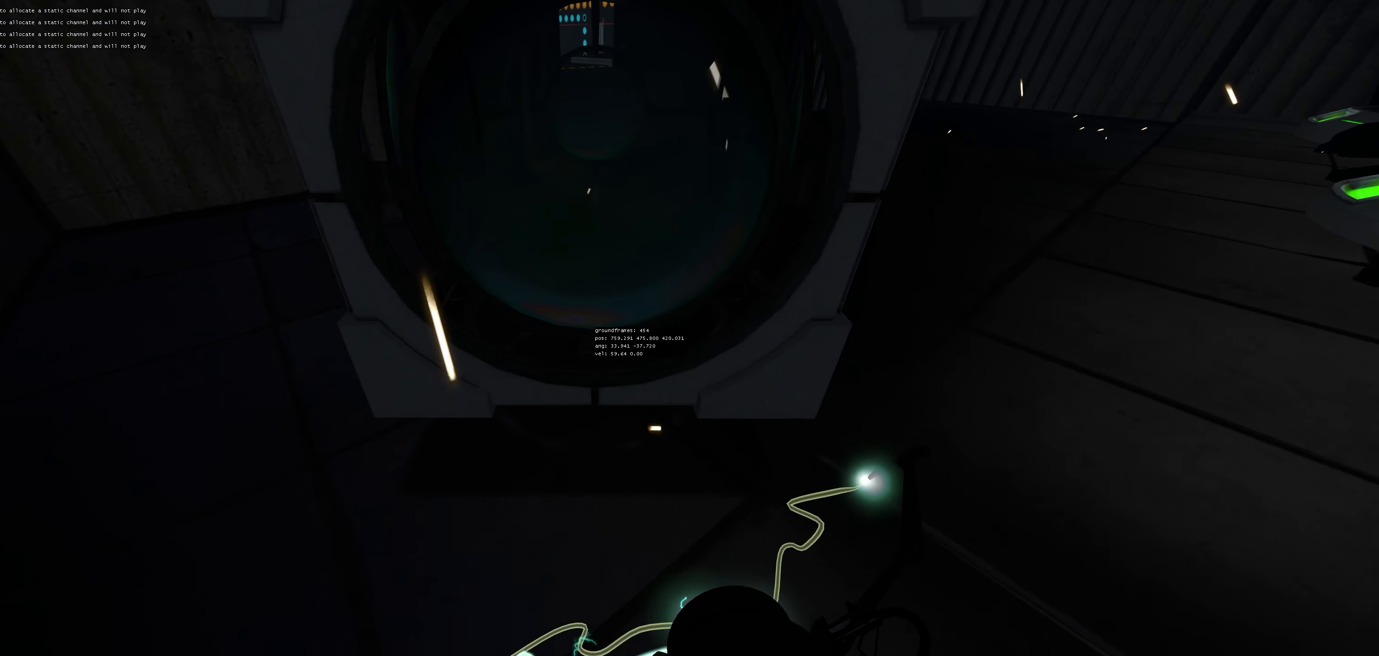
{"keys": ["d", "duck", "w"], "mouse": [], "events": [[400, "d", "down"]]}
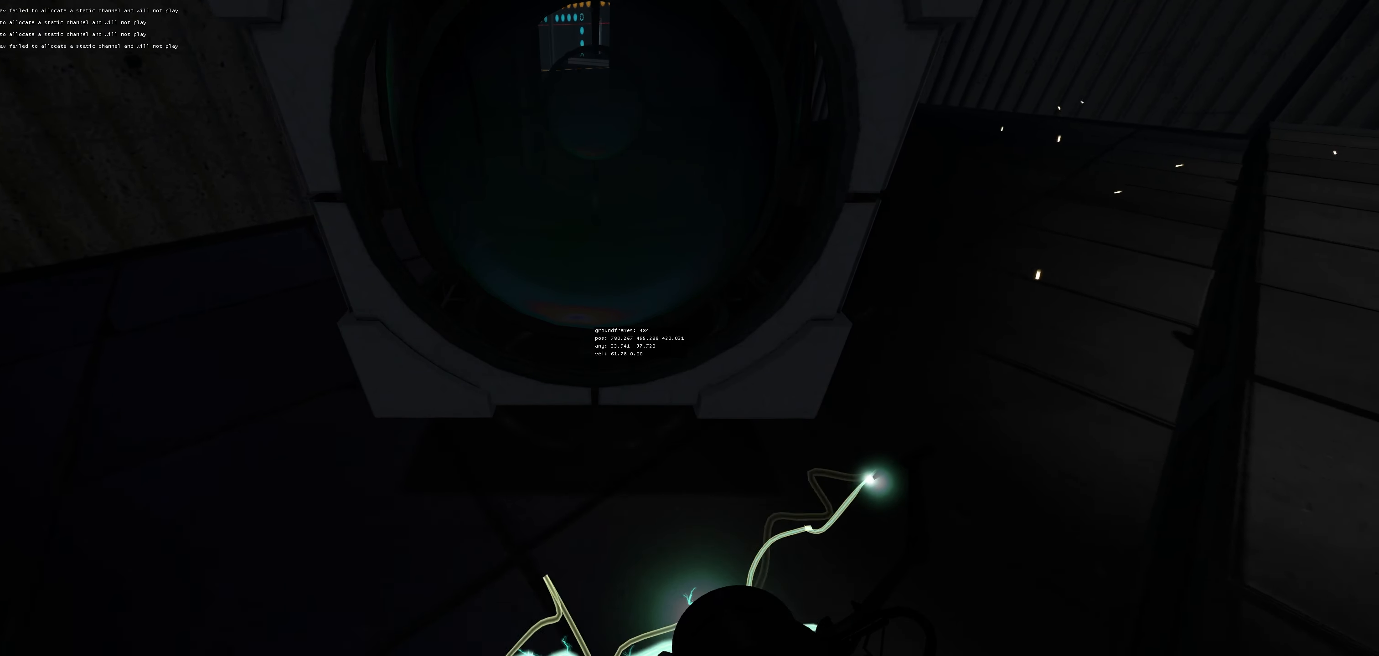
{"keys": ["d", "duck", "w"], "mouse": [], "events": [[17, "d", "up"], [450, "d", "down"]]}
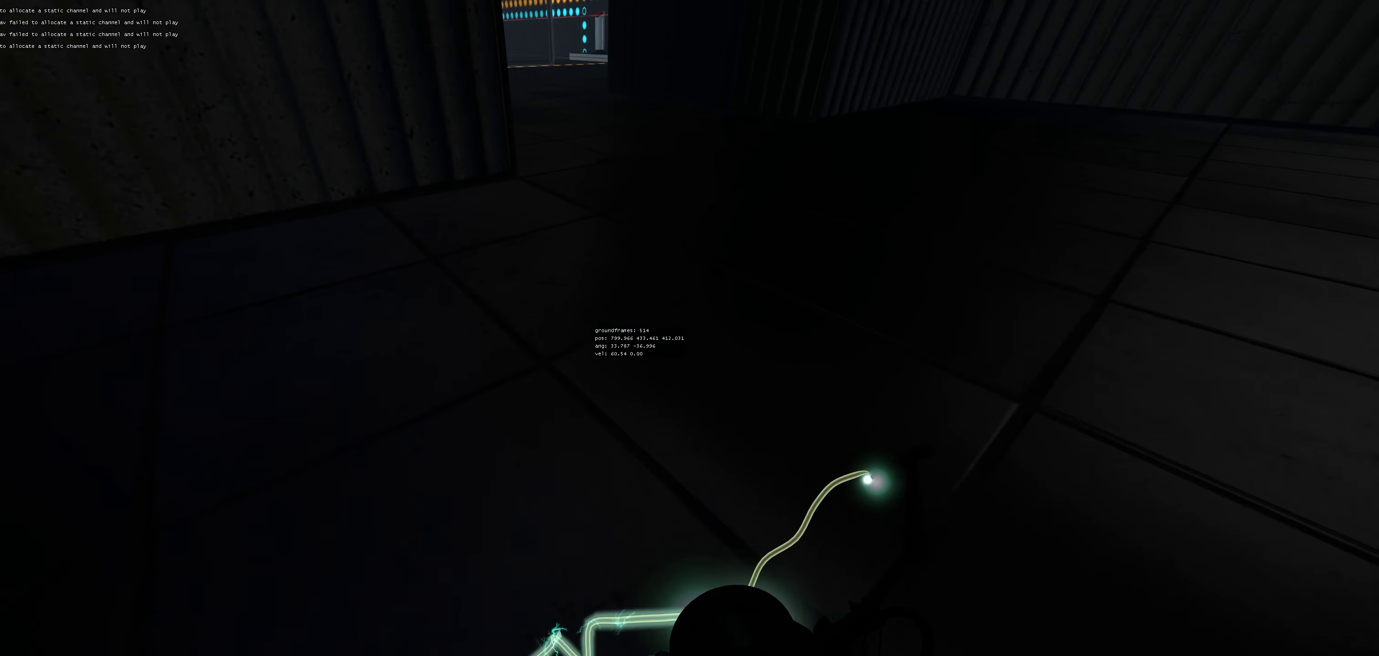
{"keys": ["duck", "w"], "mouse": [], "events": [[83, "d", "up"], [200, "d", "down"], [417, "d", "up"]]}
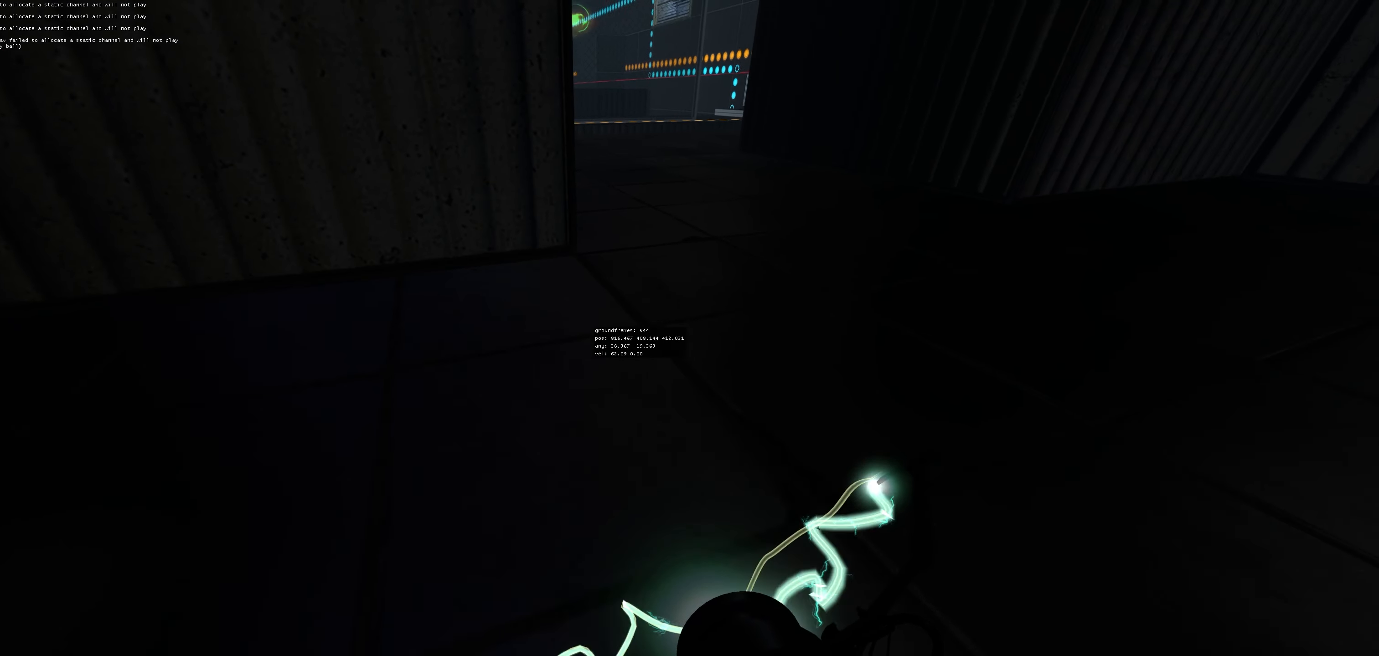
{"keys": ["d", "duck", "w"], "mouse": [], "events": [[83, "d", "down"], [250, "d", "up"], [383, "d", "down"]]}
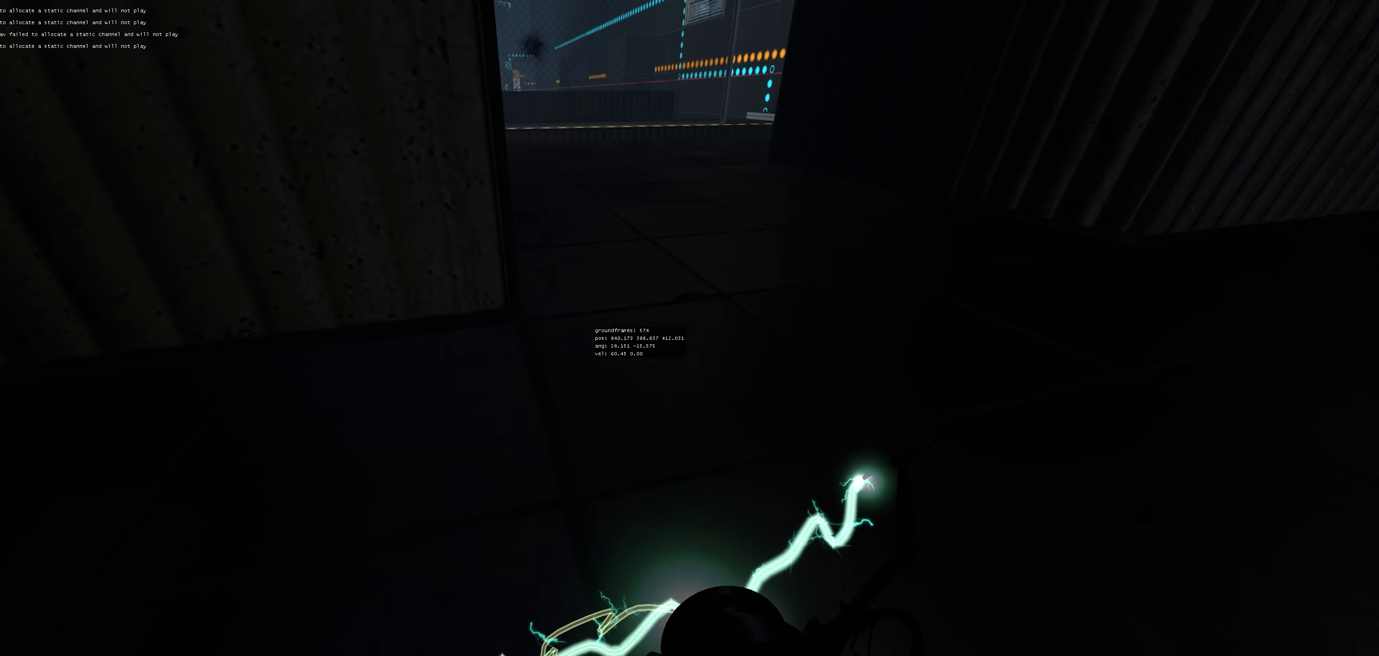
{"keys": ["duck", "w"], "mouse": [], "events": [[33, "d", "up"]]}
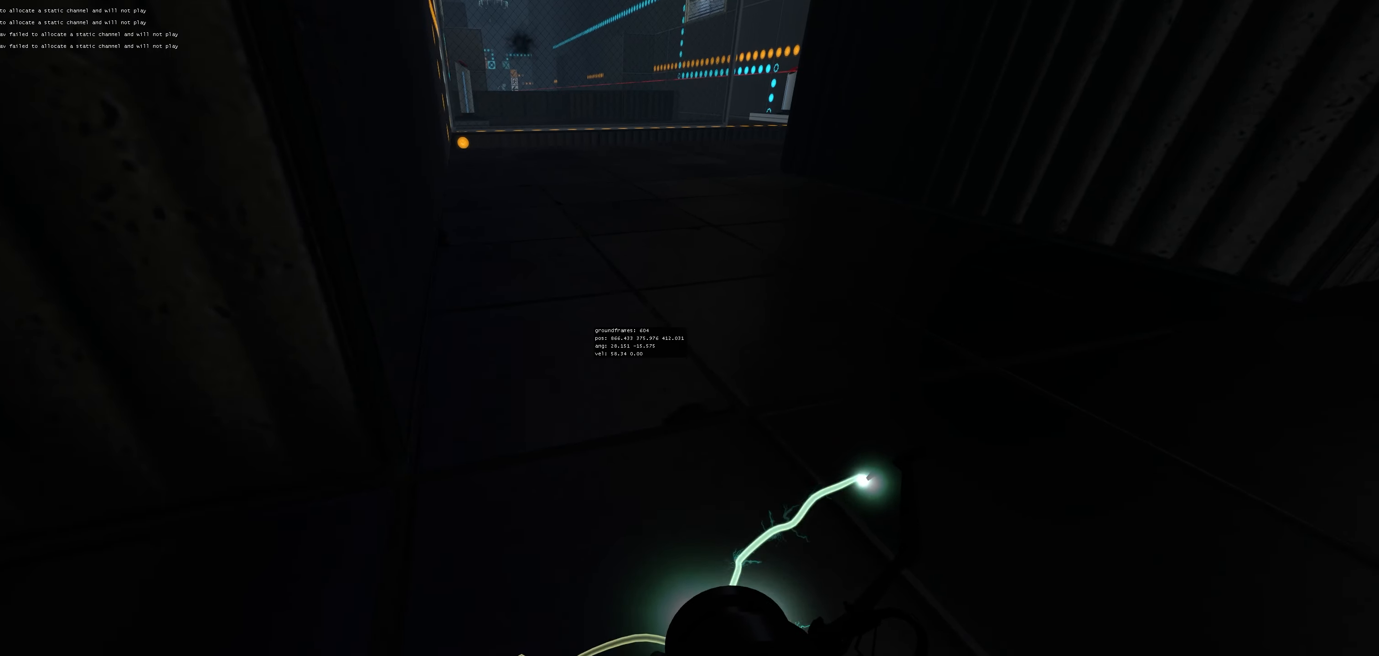
{"keys": ["w"], "mouse": [], "events": [[17, "d", "down"], [50, "duck", "up"], [133, "d", "up"], [450, "d", "down"], [500, "d", "up"]]}
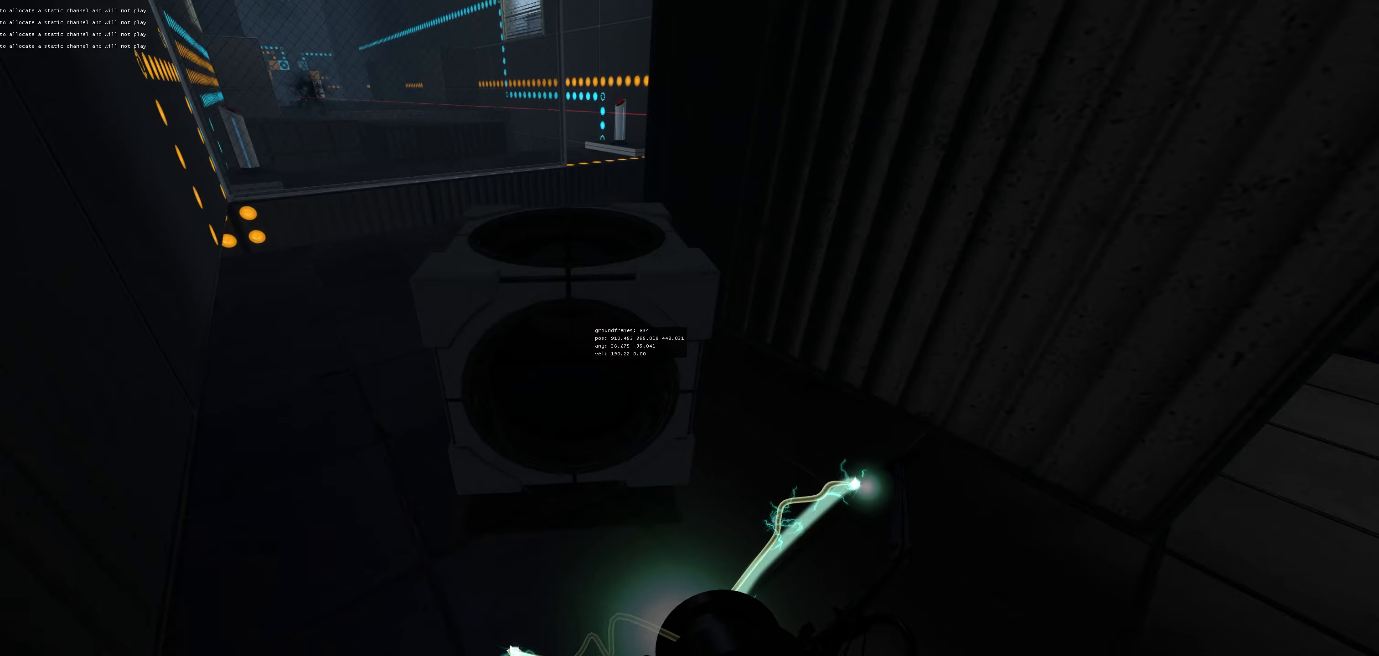
{"keys": ["w"], "mouse": [], "events": []}
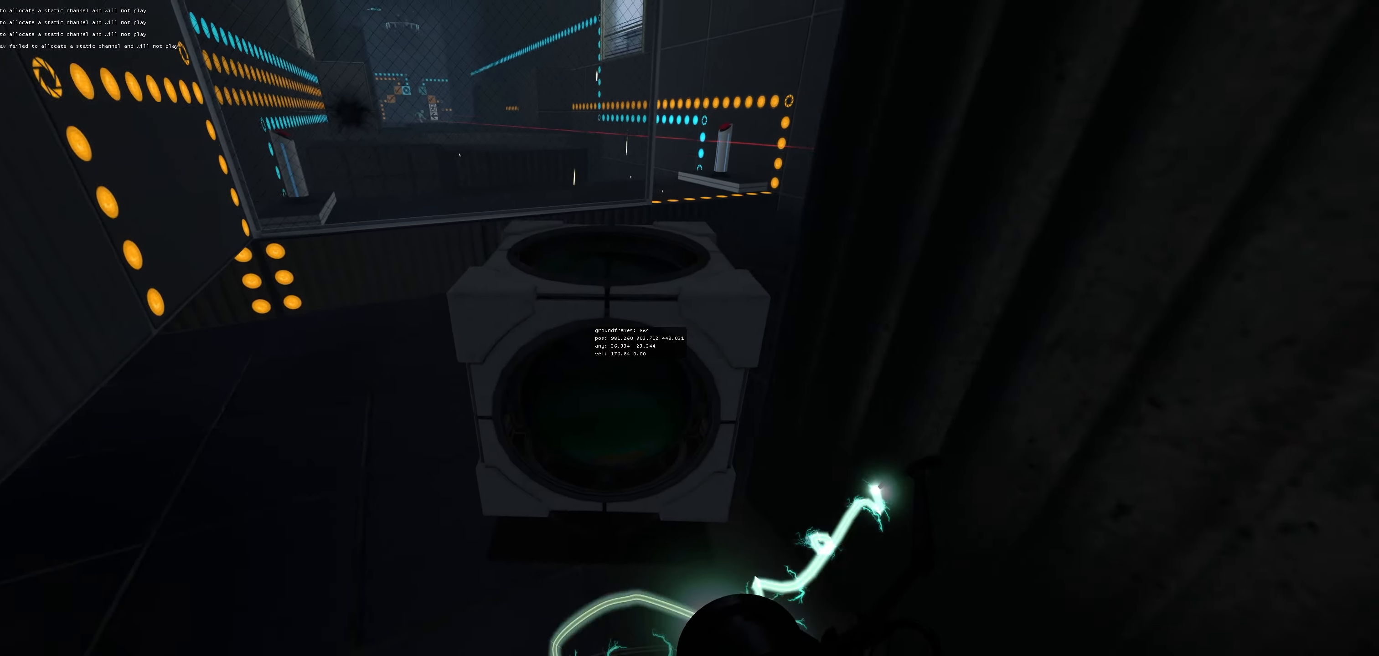
{"keys": ["w"], "mouse": [], "events": [[283, "a", "down"], [467, "a", "up"]]}
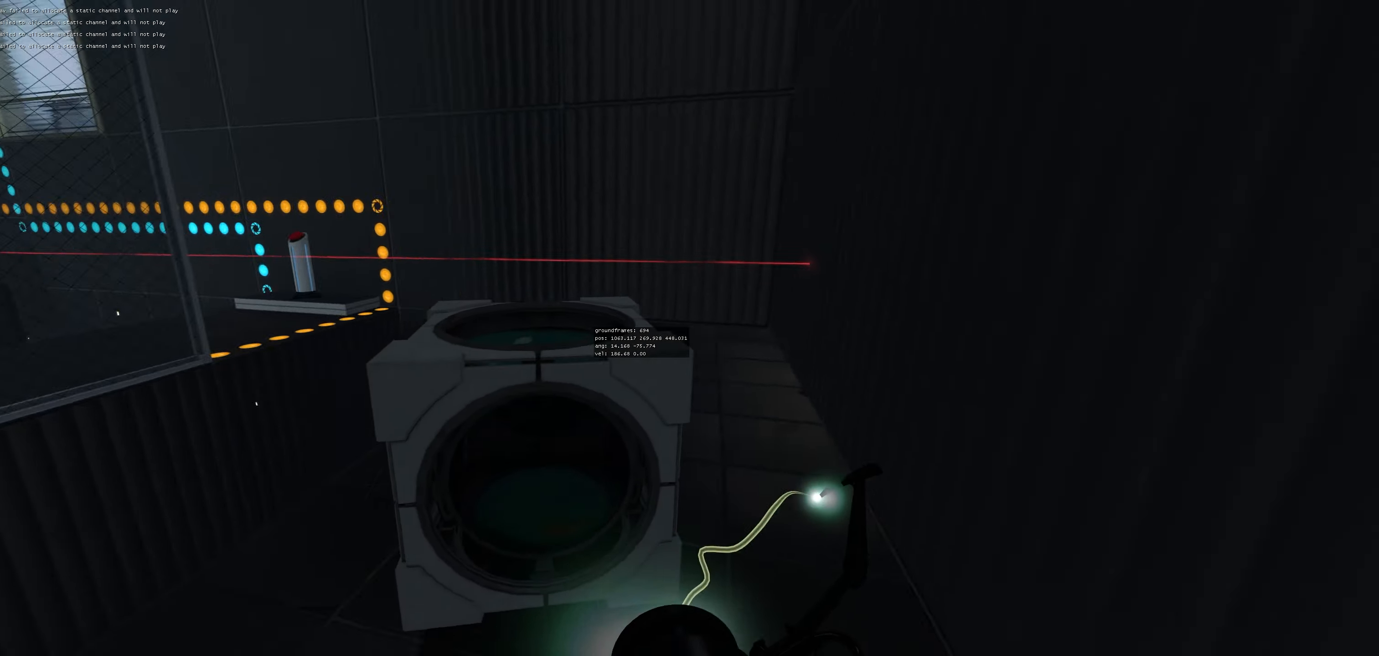
{"keys": [], "mouse": [], "events": [[67, "use", "down"], [167, "use", "up"], [450, "w", "up"]]}
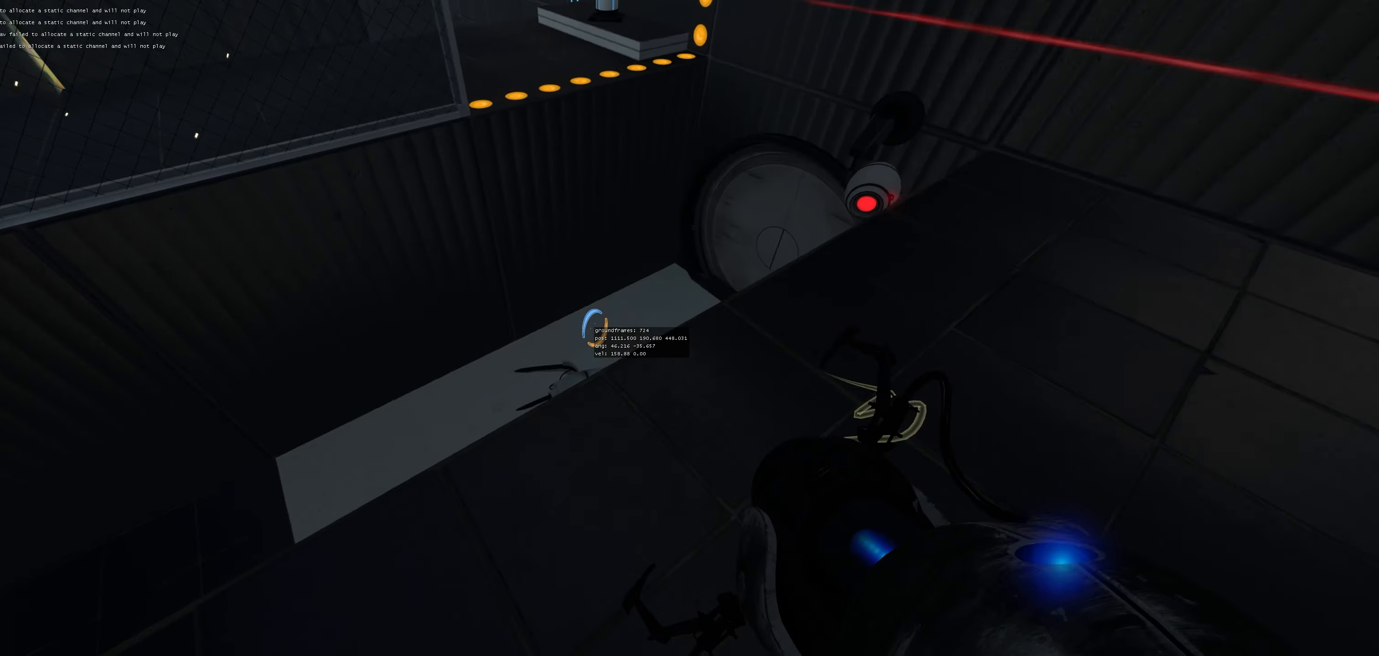
{"keys": [], "mouse": [], "events": [[250, "mouse_right", "down"], [333, "mouse_right", "up"]]}
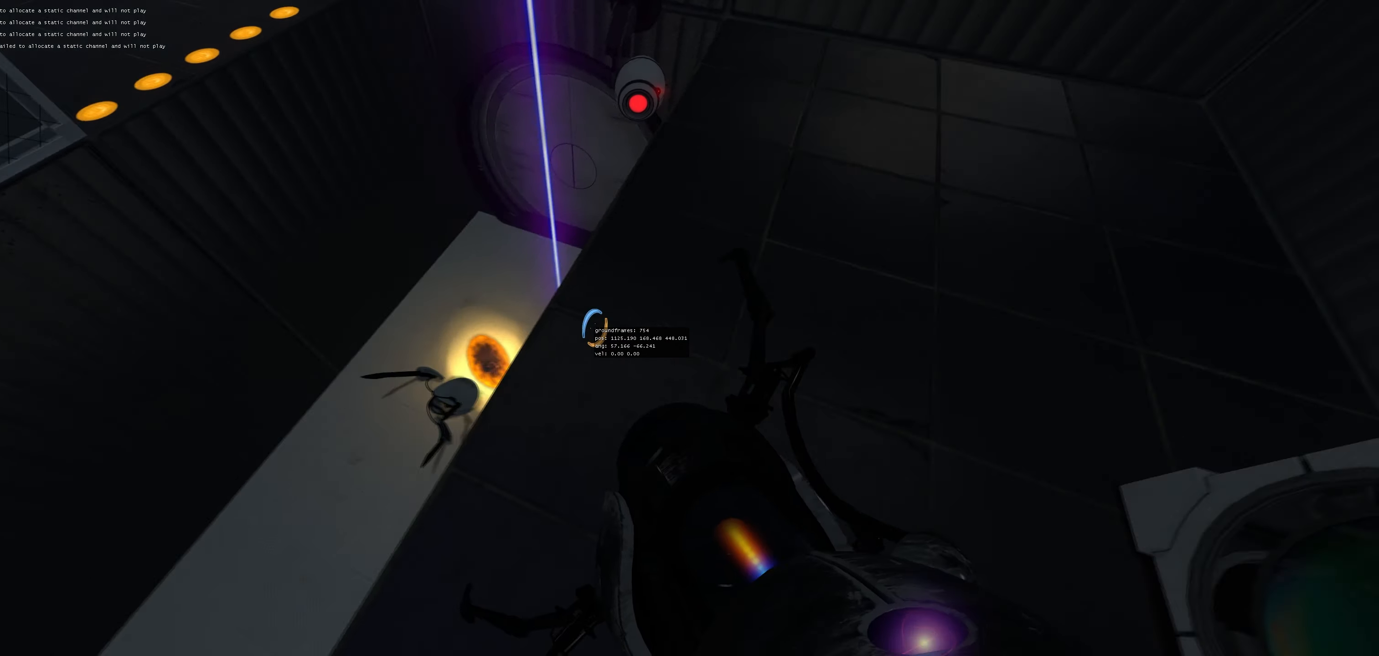
{"keys": ["w"], "mouse": [], "events": [[150, "use", "down"], [183, "w", "down"], [217, "use", "up"]]}
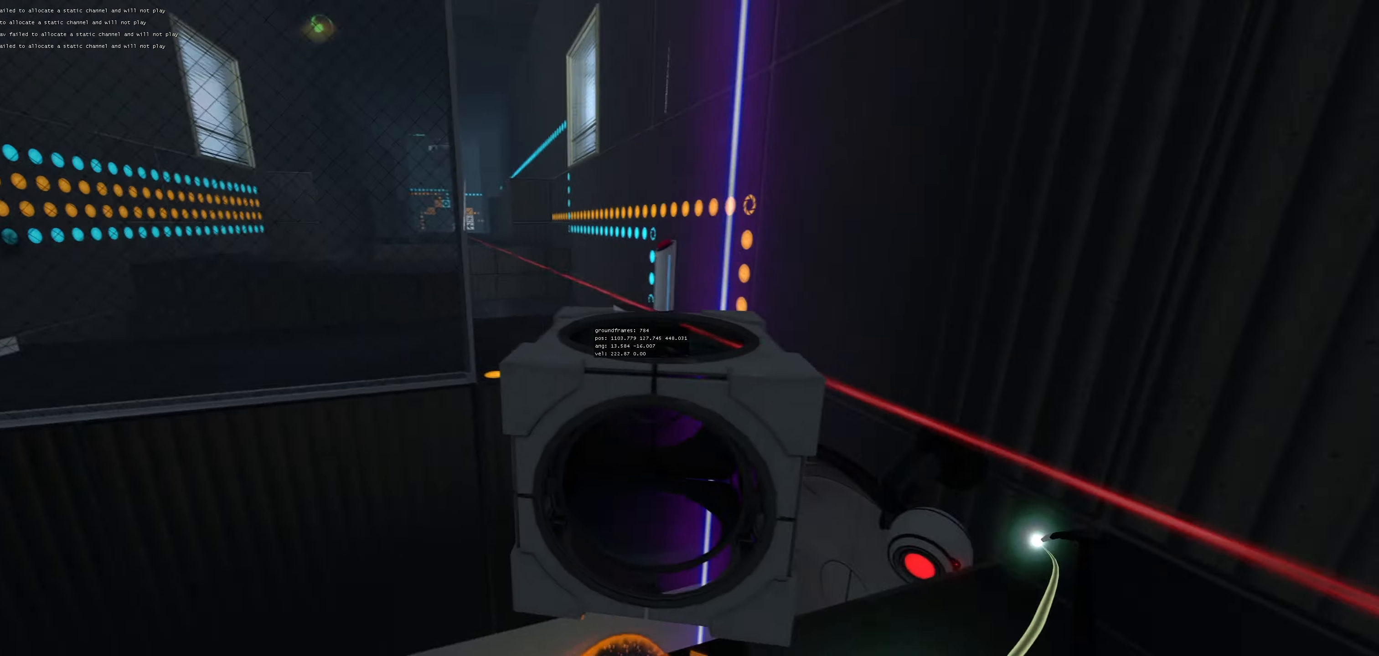
{"keys": [], "mouse": [], "events": [[17, "w", "up"], [217, "d", "down"], [300, "d", "up"], [300, "s", "down"], [383, "s", "up"]]}
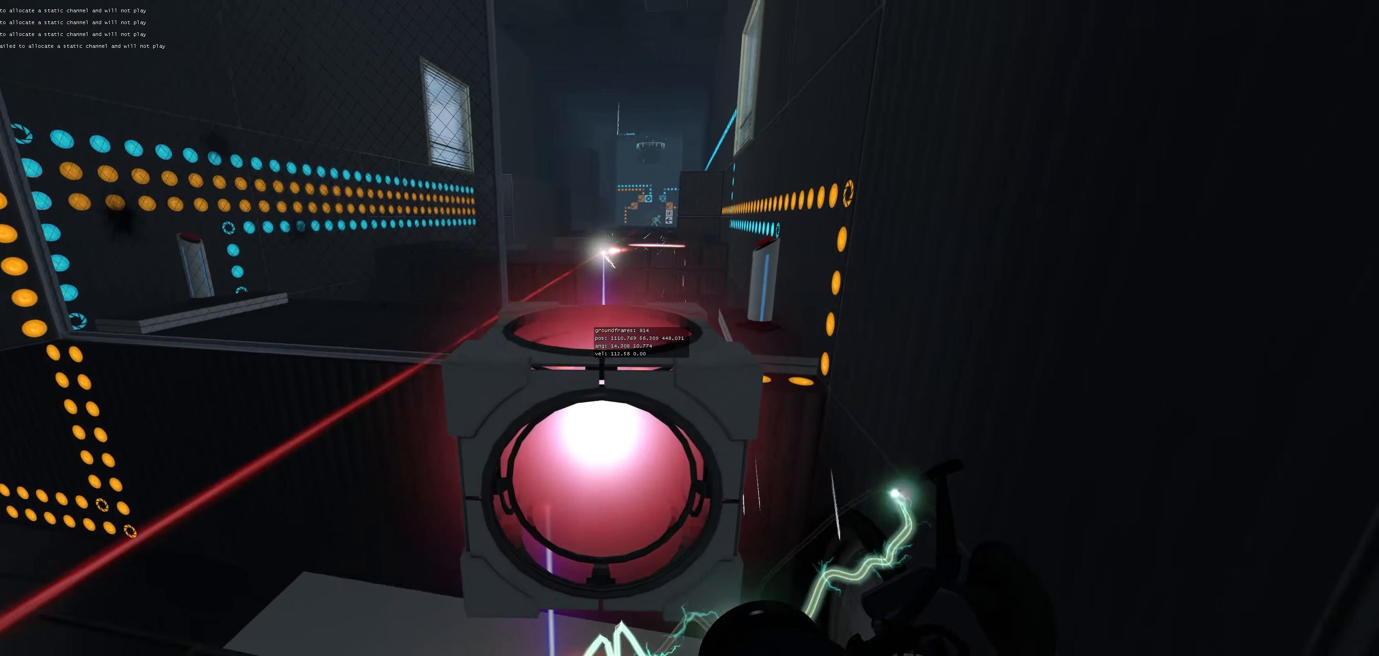
{"keys": [], "mouse": [], "events": [[150, "a", "down"], [250, "a", "up"], [400, "w", "down"], [467, "w", "up"]]}
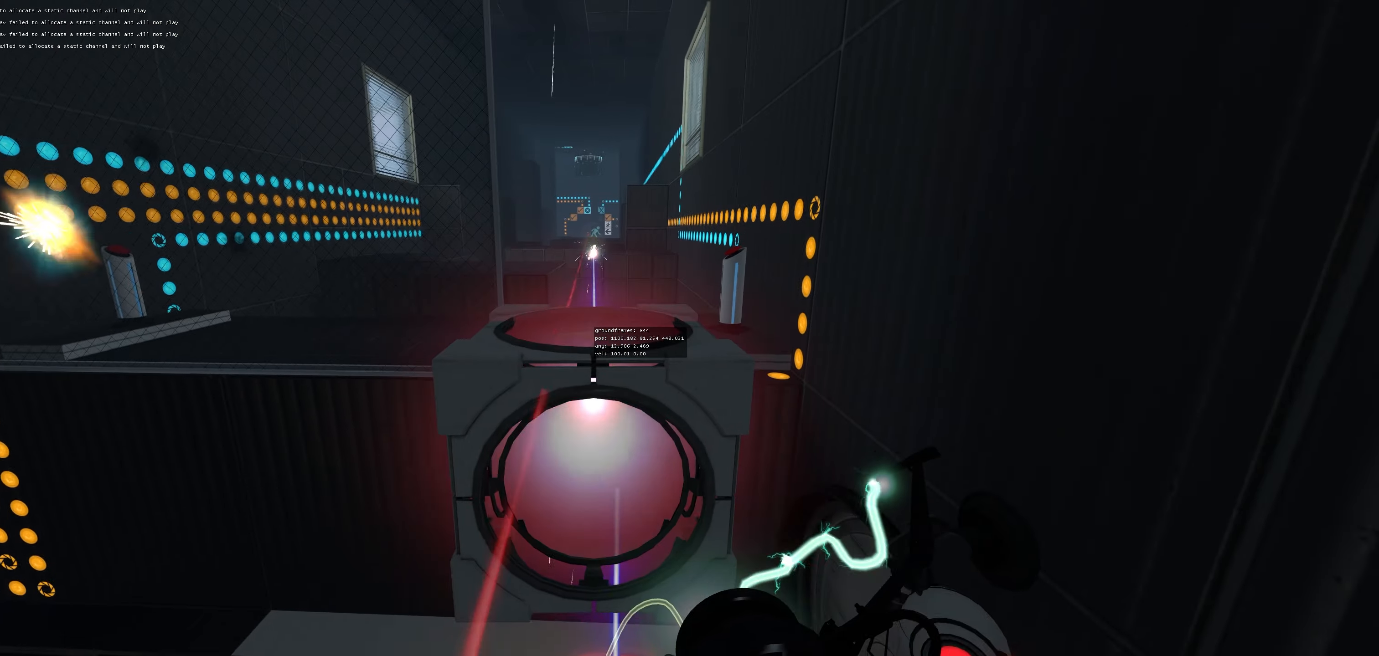
{"keys": ["d"], "mouse": [], "events": [[450, "d", "down"]]}
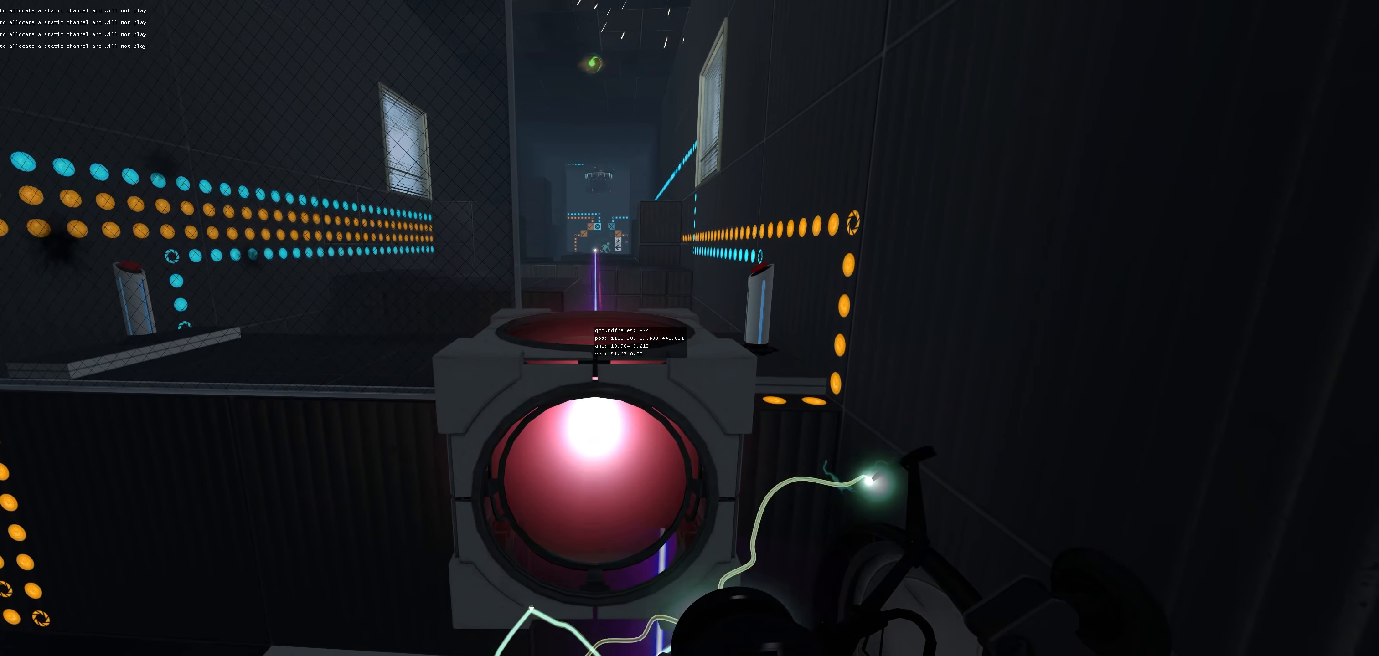
{"keys": [], "mouse": [], "events": [[33, "d", "up"], [167, "a", "down"], [267, "s", "down"], [417, "a", "up"], [483, "s", "up"]]}
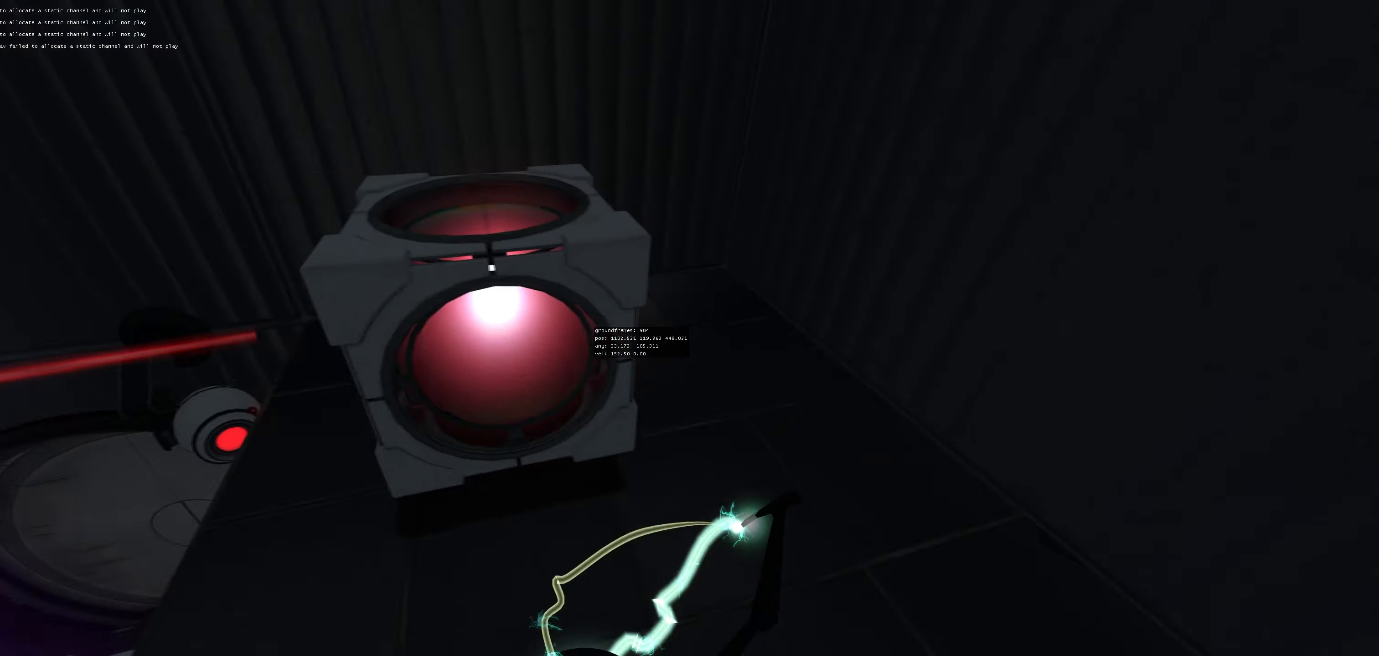
{"keys": ["d", "duck", "w"], "mouse": [], "events": [[100, "use", "down"], [183, "use", "up"], [183, "w", "down"], [450, "d", "down"], [467, "duck", "down"]]}
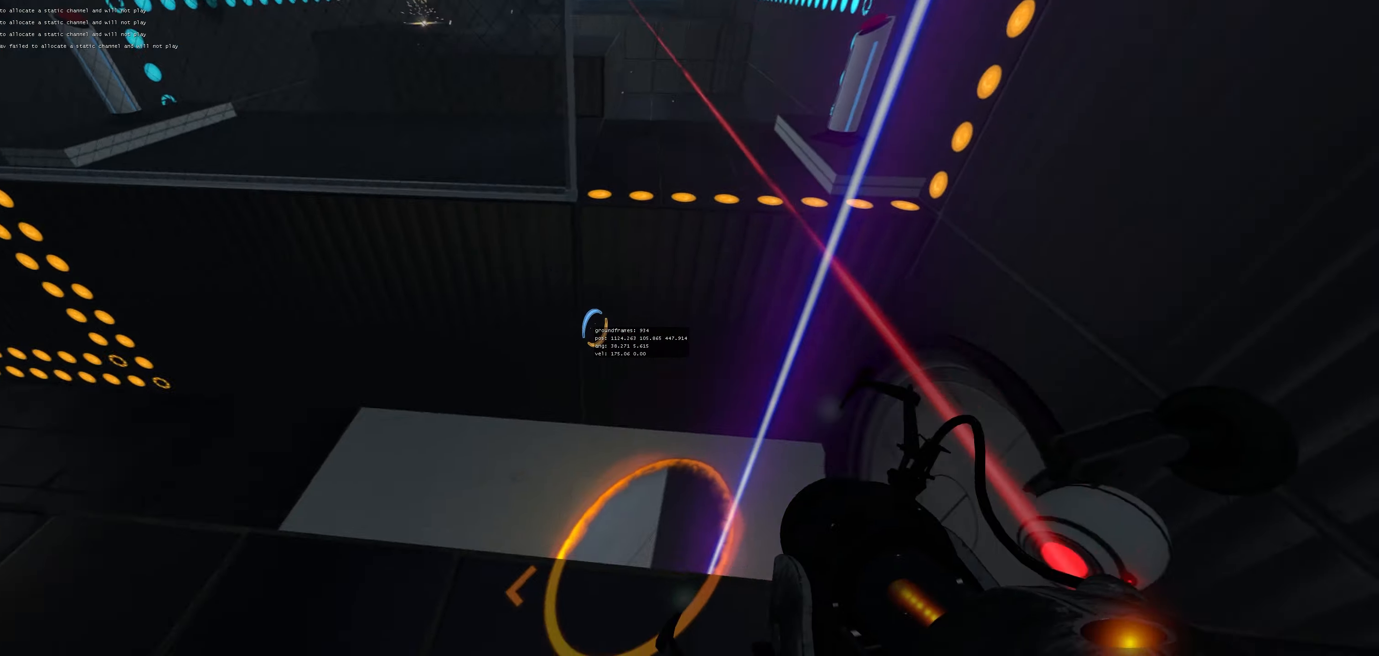
{"keys": ["a"], "mouse": [], "events": [[83, "duck", "up"], [83, "jump", "down"], [100, "a", "down"], [100, "d", "up"], [100, "w", "up"], [200, "jump", "up"]]}